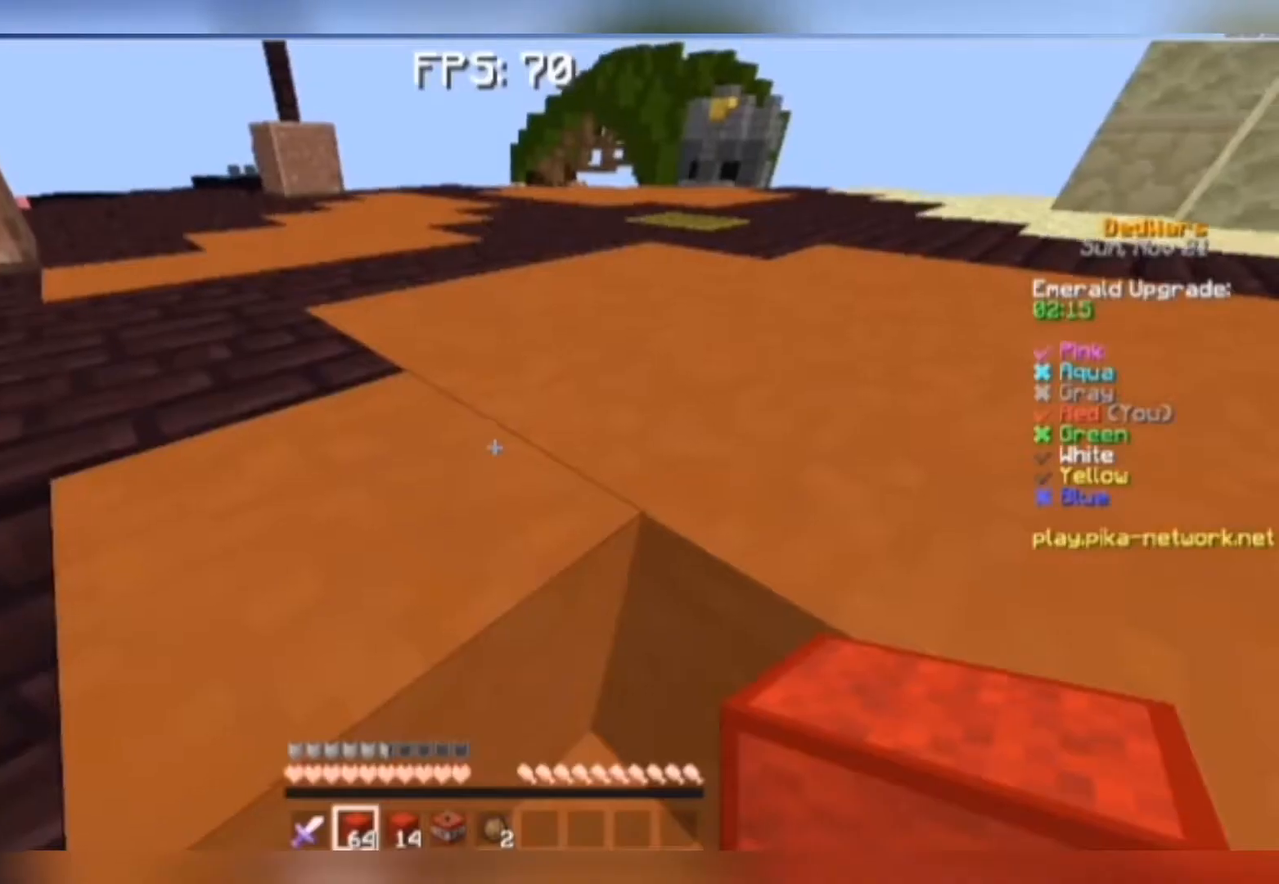
Gameplay with keyboard and mouse; each line is a JSON object with the keys and mouse buttons held at the frame after it. "events" lists presses ("down") and releases ("up") of "a", "d", "s", "space", "w", "mouse_left" and "mouse_right" between this image and that frame as [ms after this image, input, new state], when the widget could be followed in between. "mouse_left", "mouse_right" = the "left", "right" buttons of the "mouse" list. No other keys are recorded. Fast repeated clicks can show as one long hold. Mouse movement is not recorded.
{"keys": ["space", "w"], "mouse": [], "events": [[17, "w", "down"], [183, "space", "down"]]}
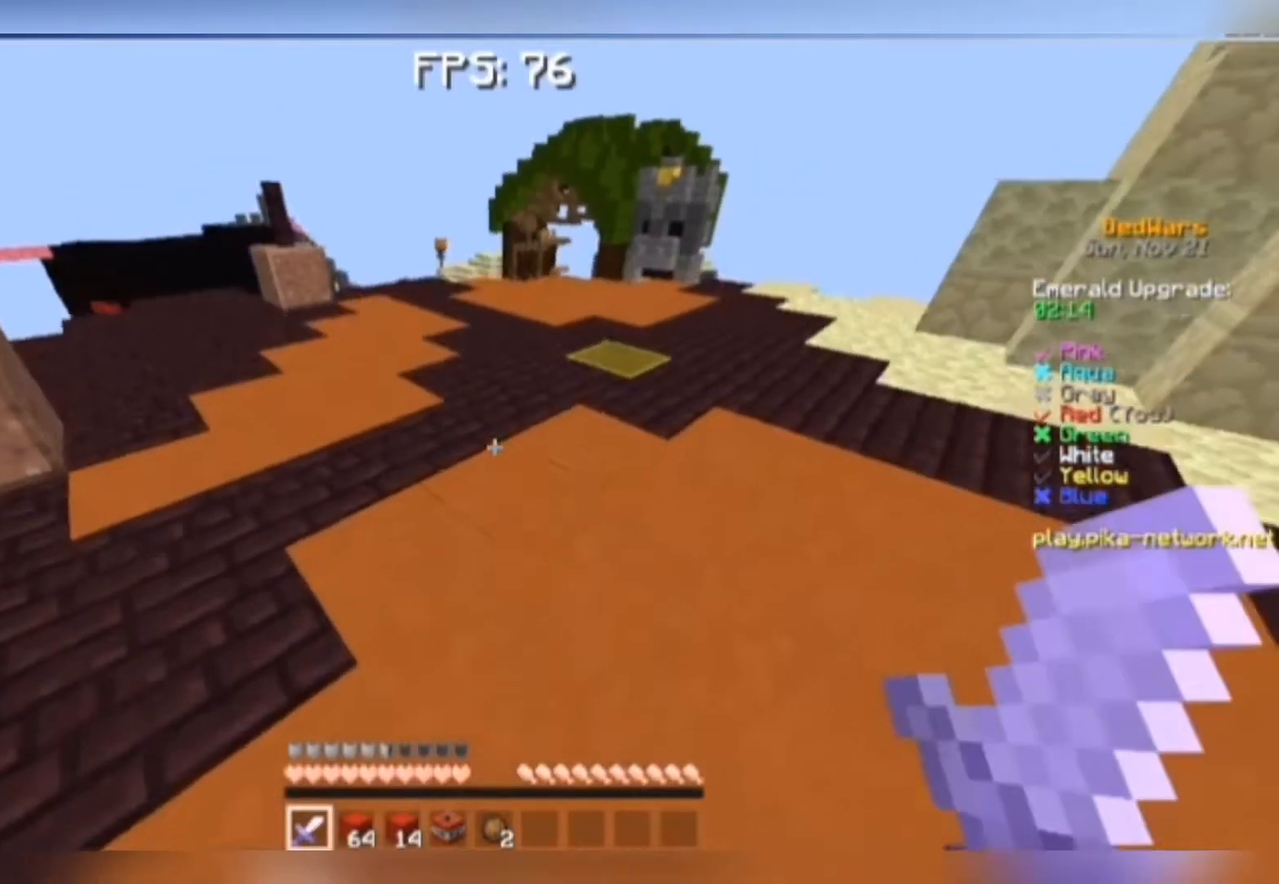
{"keys": ["space", "w"], "mouse": [], "events": []}
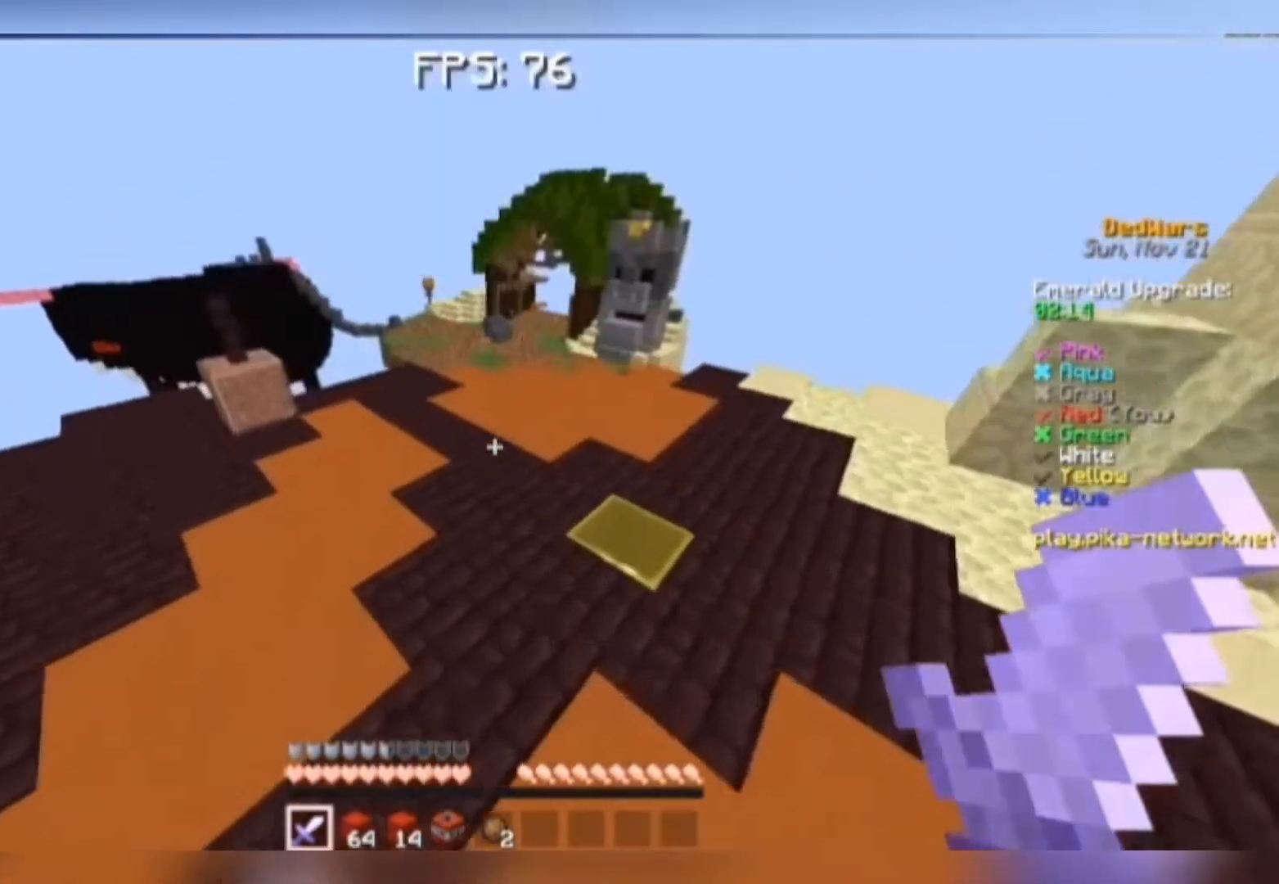
{"keys": ["w"], "mouse": [], "events": [[383, "space", "up"]]}
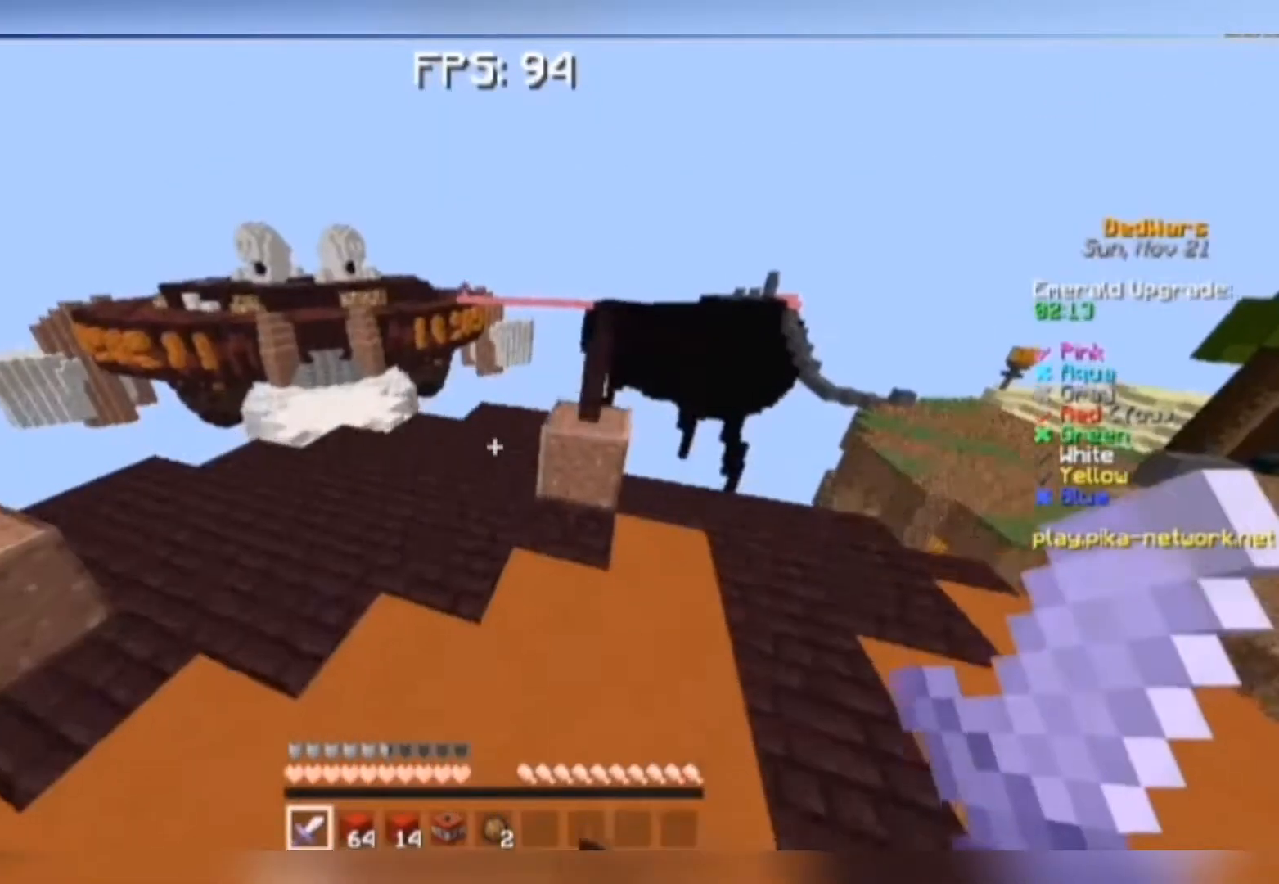
{"keys": ["d"], "mouse": [], "events": [[83, "d", "down"], [83, "w", "up"]]}
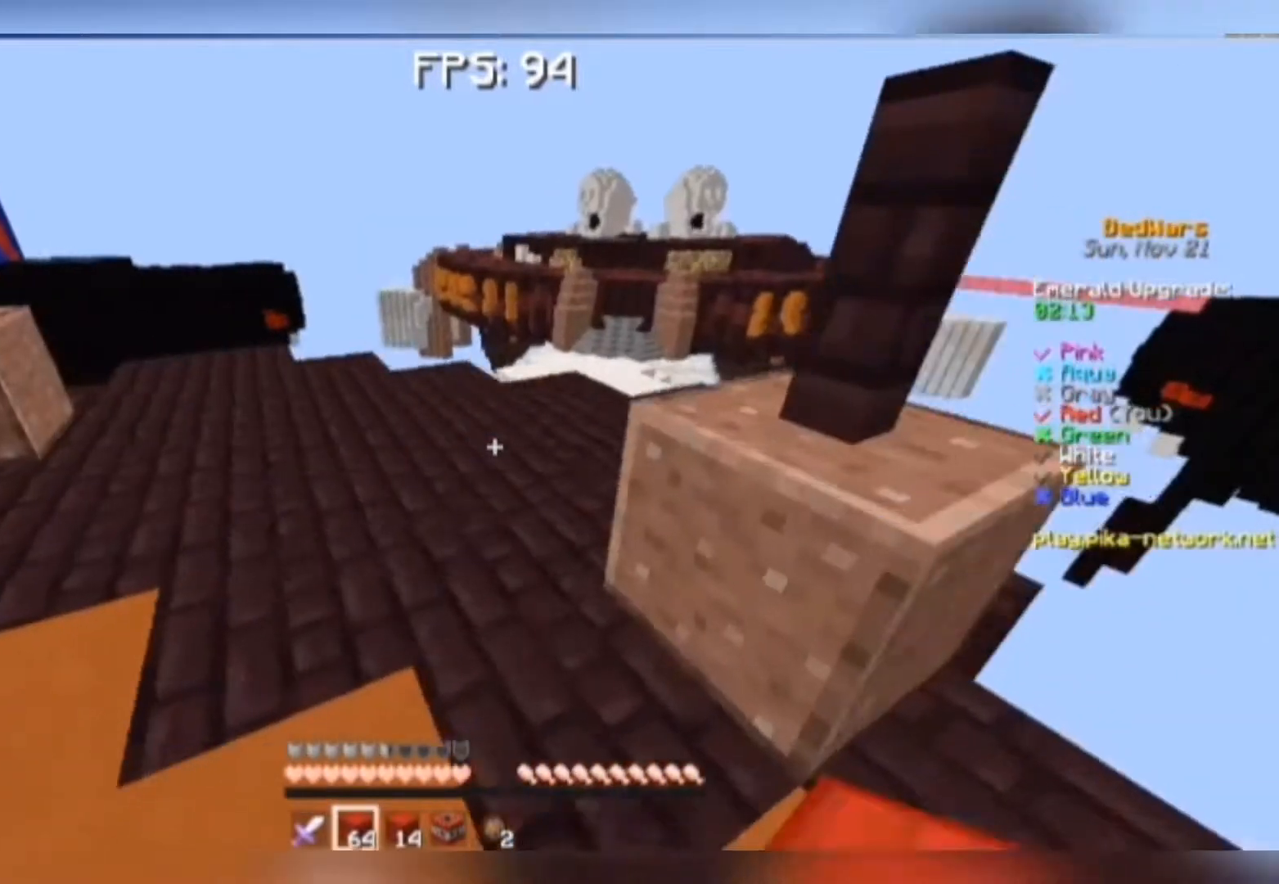
{"keys": [], "mouse": [], "events": [[317, "d", "up"], [317, "w", "down"], [450, "w", "up"]]}
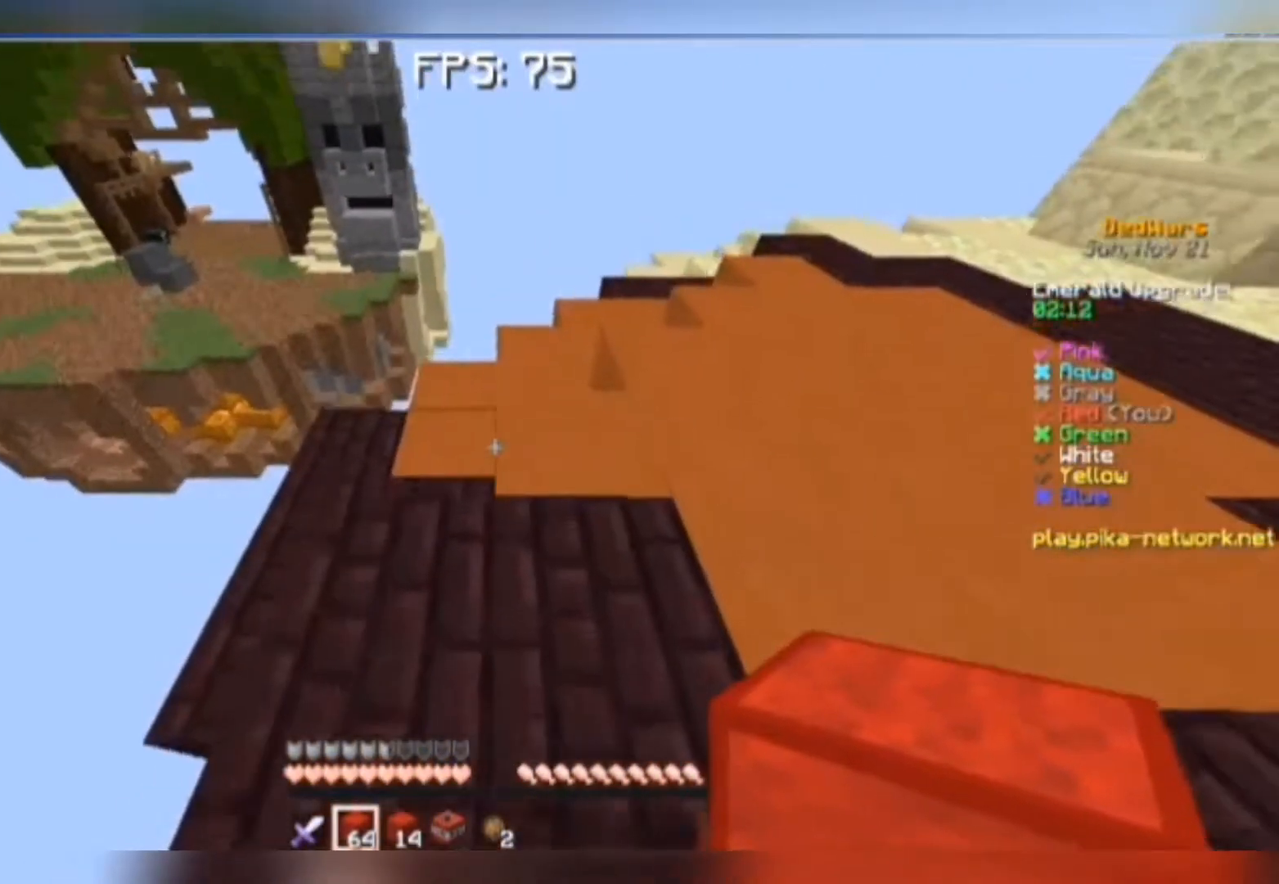
{"keys": [], "mouse": [], "events": [[417, "mouse_right", "down"], [483, "mouse_right", "up"]]}
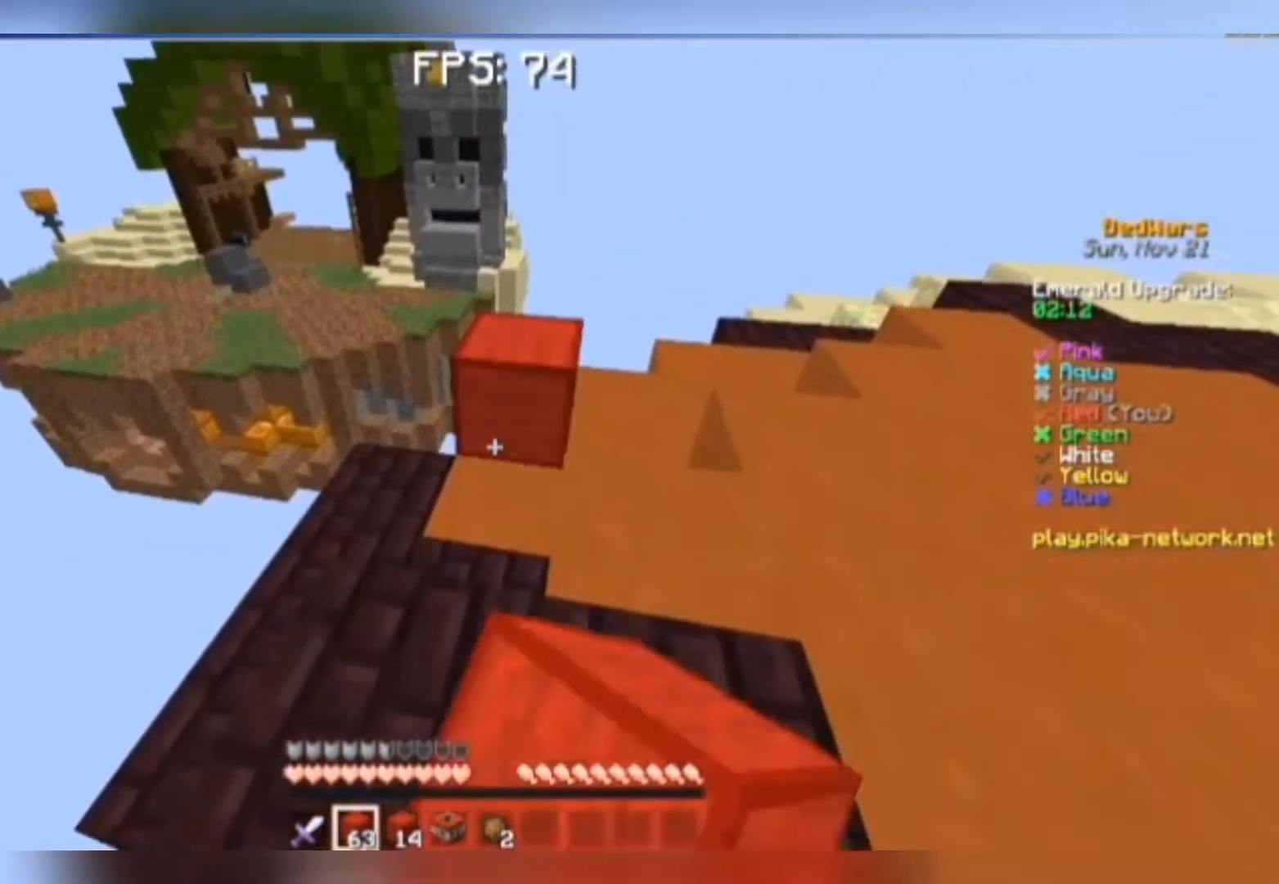
{"keys": ["w"], "mouse": [], "events": [[17, "w", "down"], [217, "space", "down"], [317, "space", "up"]]}
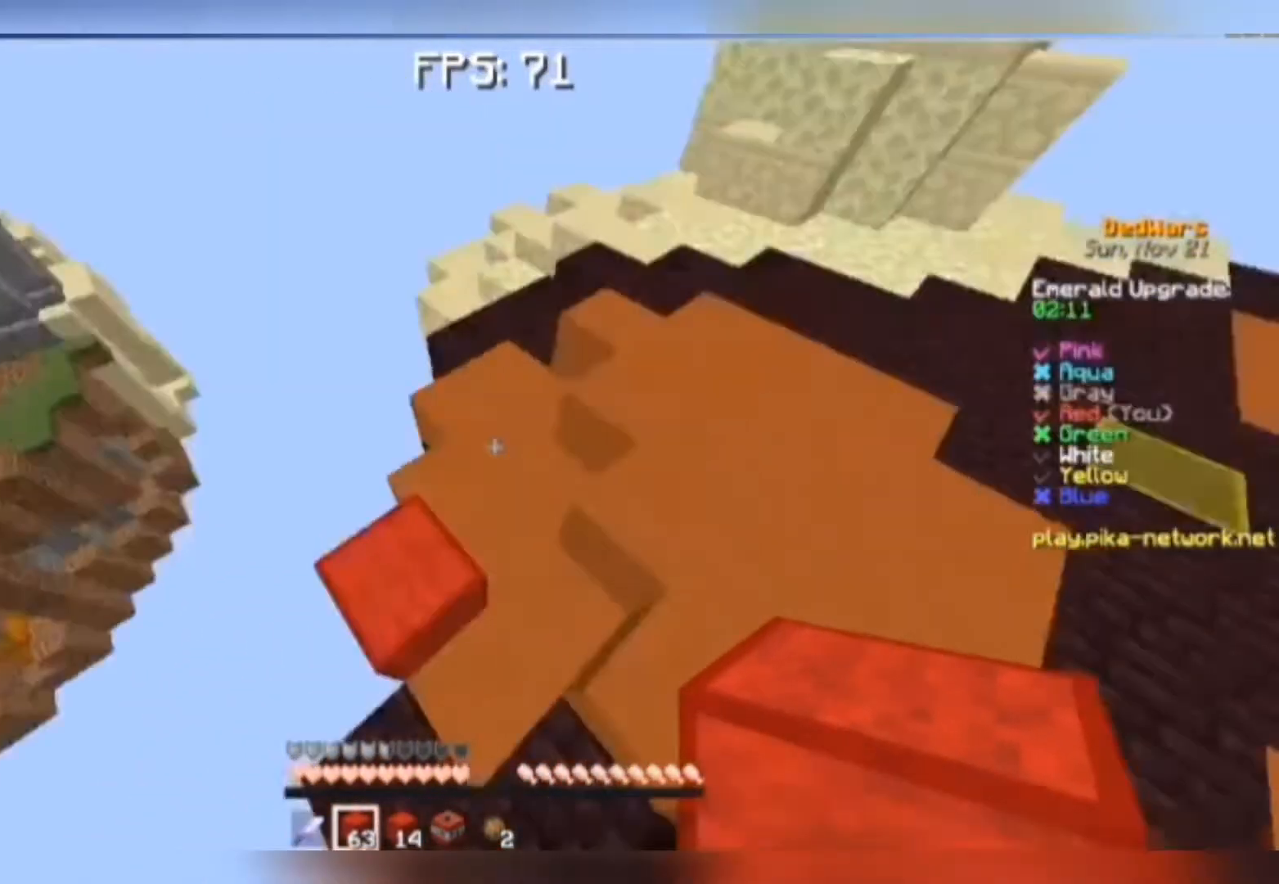
{"keys": ["s"], "mouse": [], "events": [[50, "w", "up"], [250, "s", "down"]]}
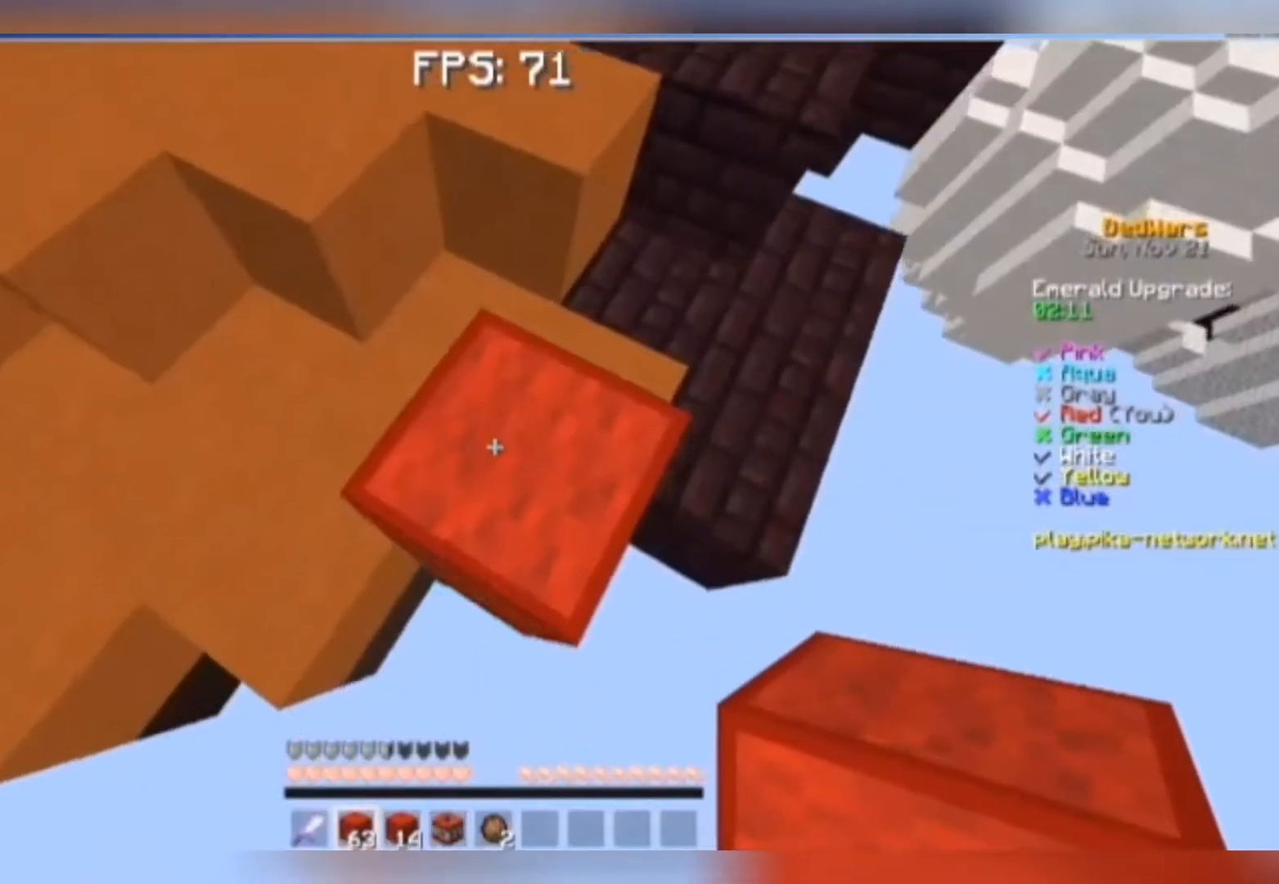
{"keys": ["s"], "mouse": ["right"], "events": [[50, "d", "down"], [417, "d", "up"], [417, "mouse_right", "down"]]}
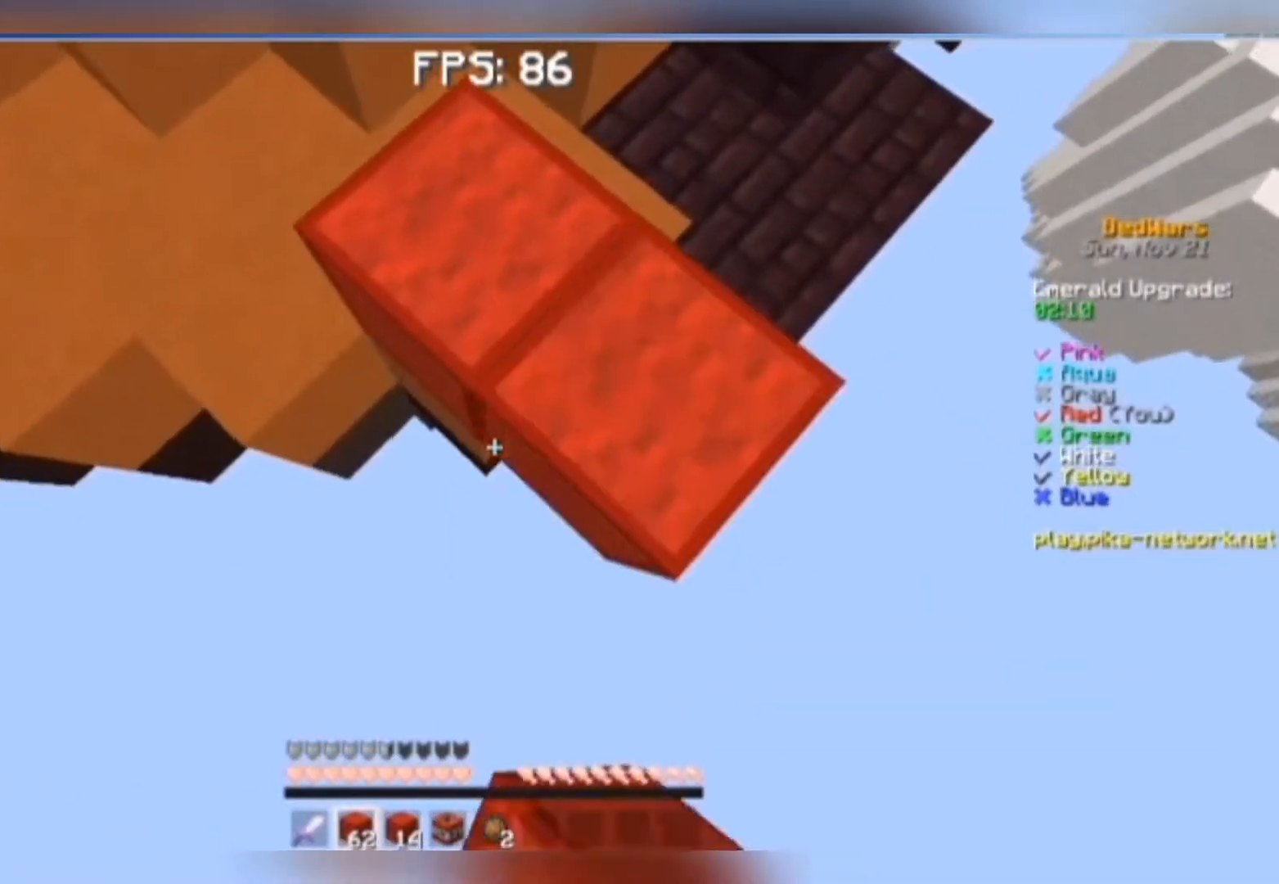
{"keys": ["s"], "mouse": [], "events": [[17, "mouse_right", "up"], [50, "mouse_right", "down"], [117, "mouse_right", "up"], [150, "mouse_right", "down"], [183, "mouse_right", "up"], [250, "mouse_right", "down"], [350, "mouse_right", "up"]]}
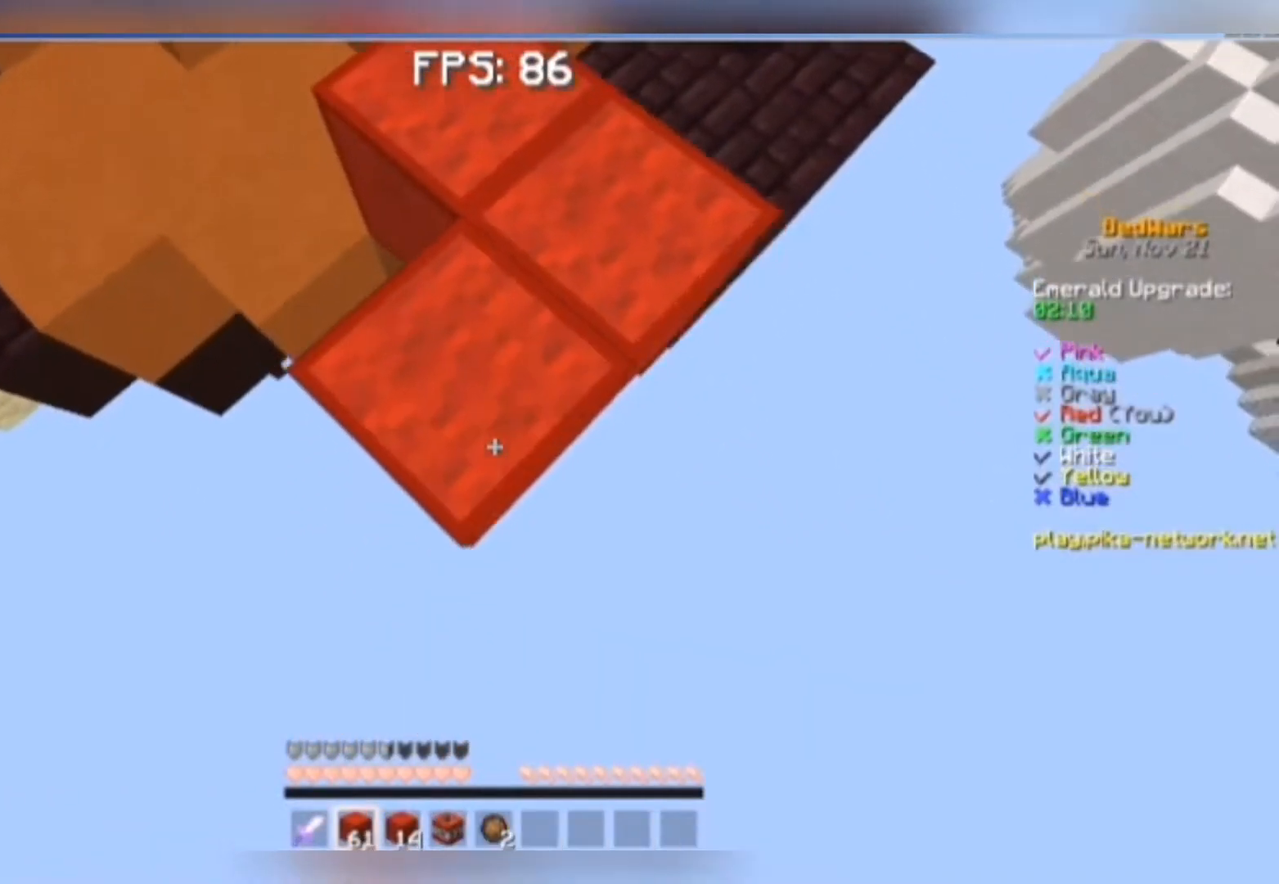
{"keys": ["s"], "mouse": [], "events": [[150, "a", "down"], [250, "a", "up"], [250, "mouse_right", "down"], [283, "mouse_right", "up"], [350, "mouse_right", "down"], [417, "mouse_right", "up"]]}
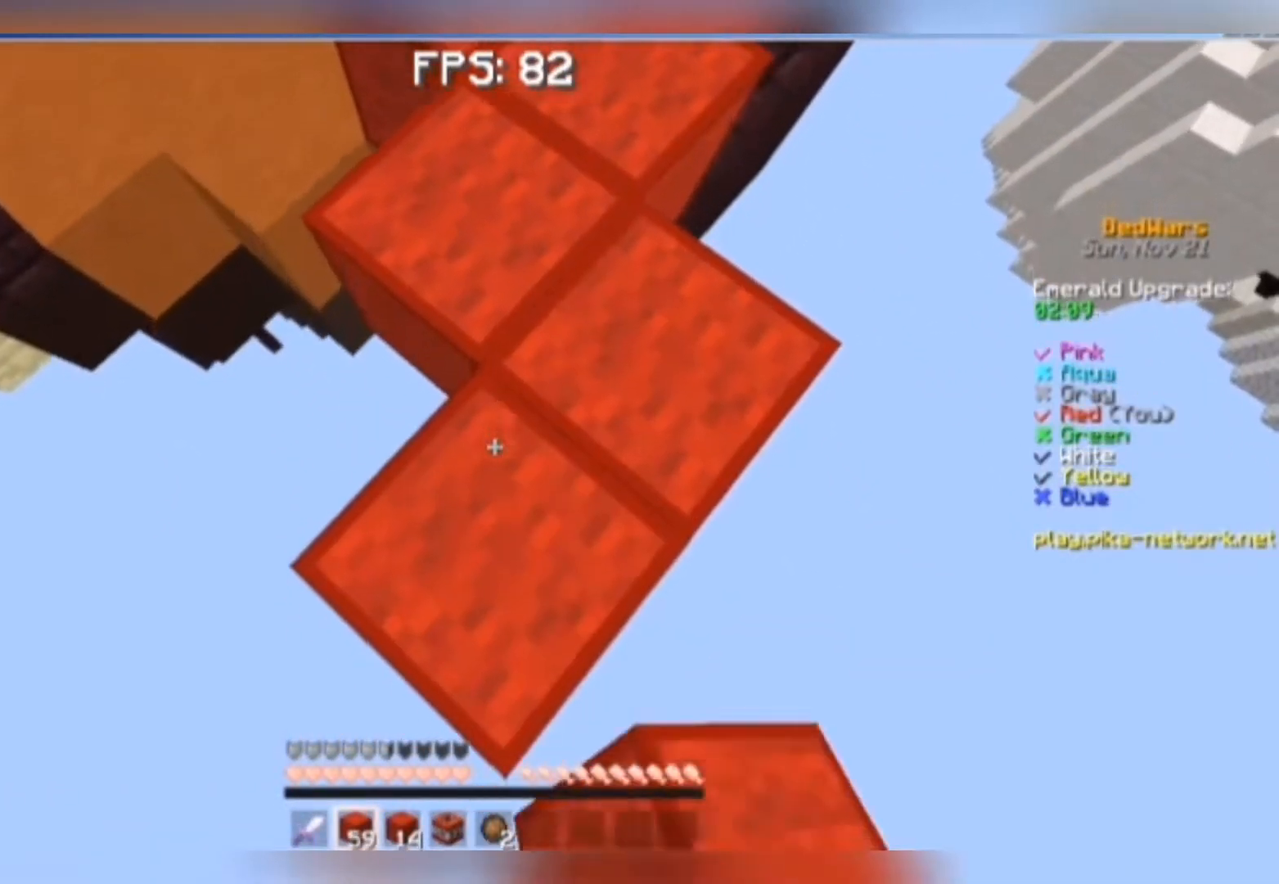
{"keys": ["s"], "mouse": [], "events": [[17, "mouse_right", "down"], [50, "mouse_right", "up"], [350, "d", "down"], [450, "d", "up"]]}
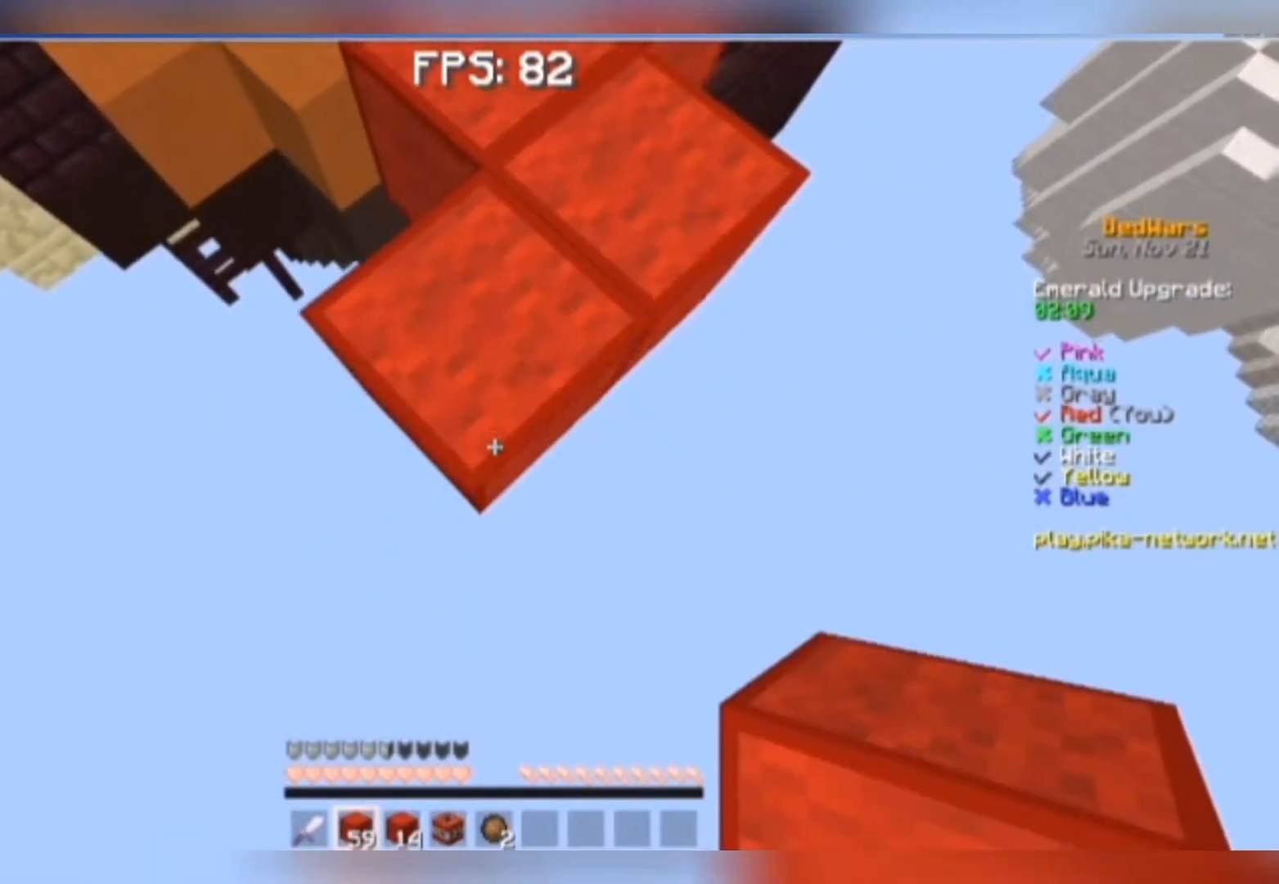
{"keys": ["s"], "mouse": ["right"], "events": [[50, "mouse_right", "down"], [117, "mouse_right", "up"], [150, "mouse_right", "down"], [250, "mouse_right", "up"], [417, "mouse_right", "down"]]}
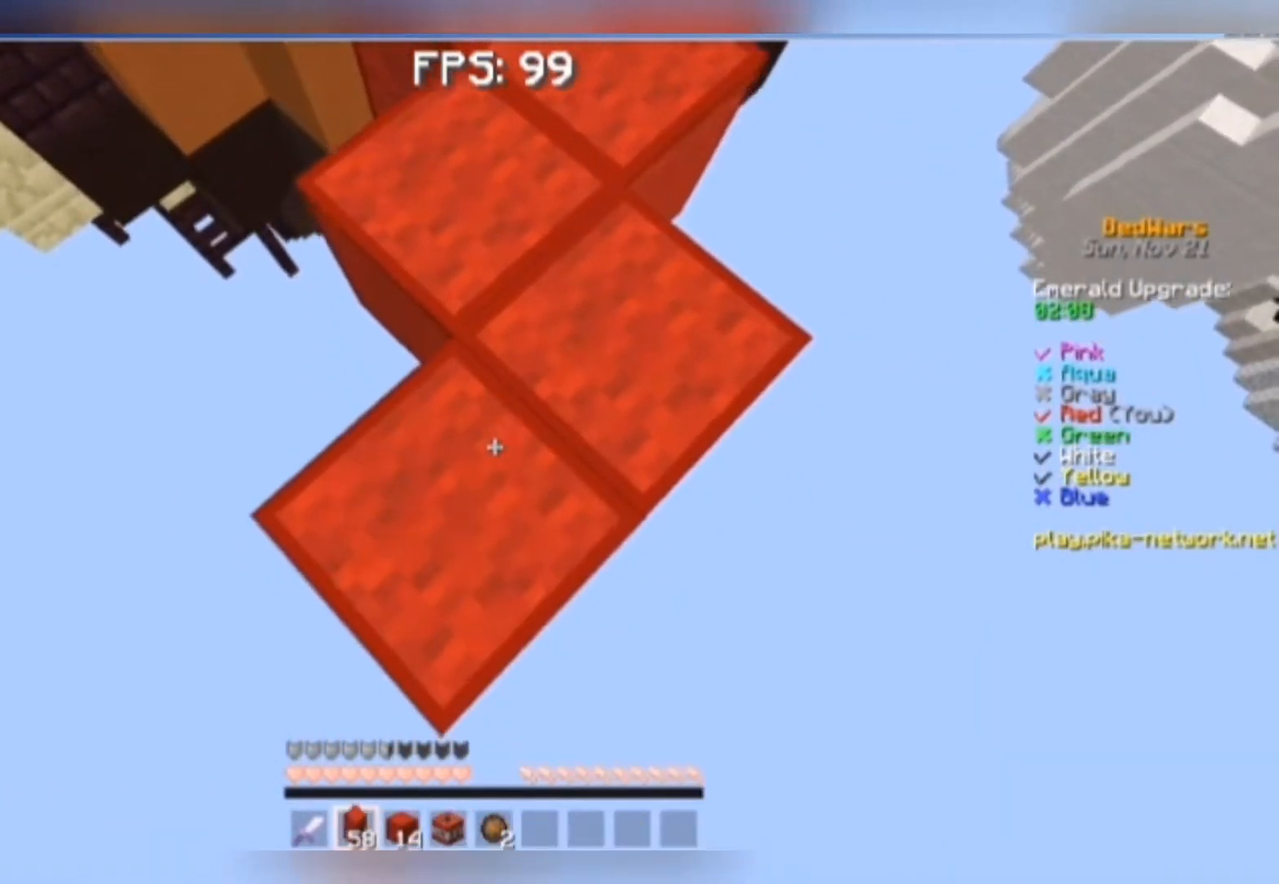
{"keys": ["s"], "mouse": [], "events": [[17, "mouse_right", "up"], [283, "a", "down"], [417, "a", "up"], [417, "mouse_right", "down"], [450, "mouse_right", "up"]]}
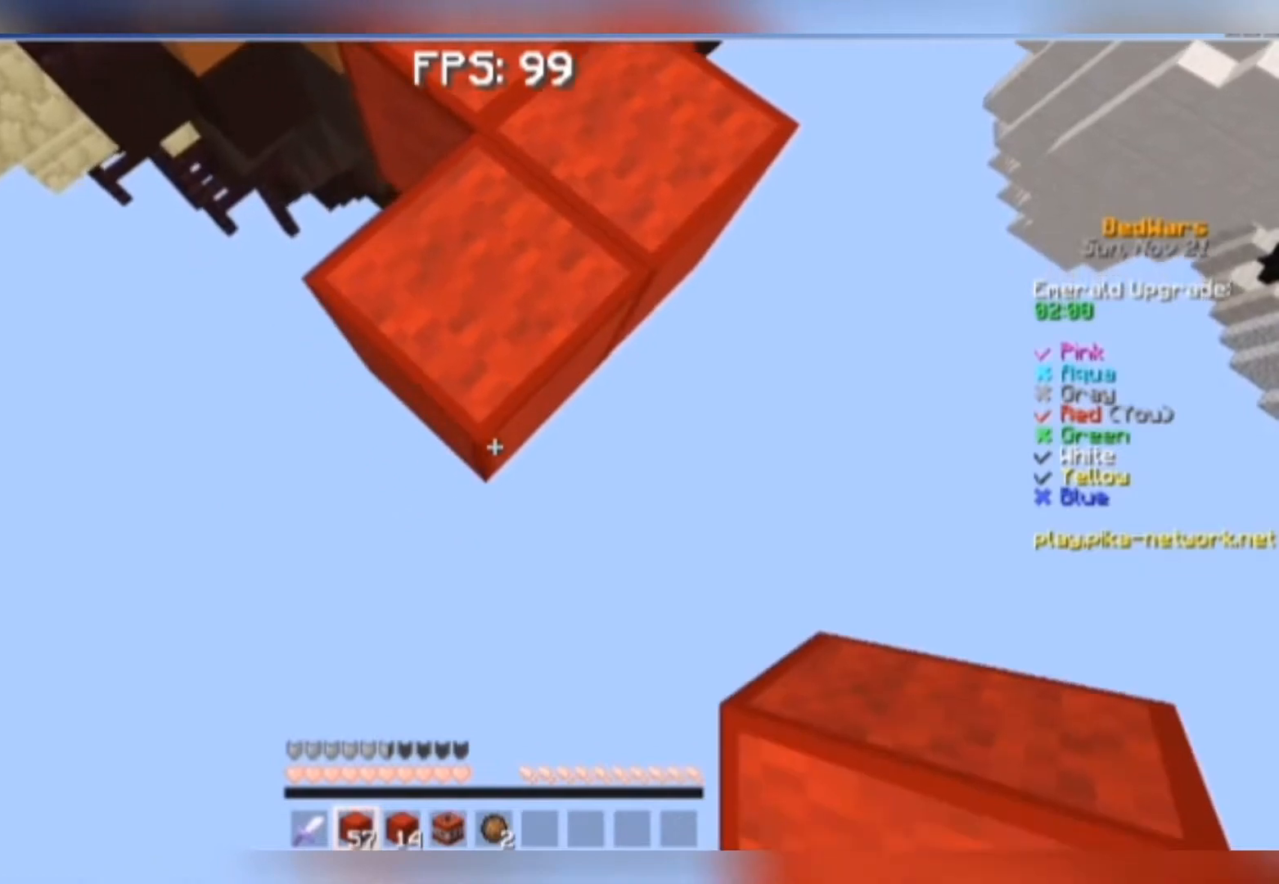
{"keys": ["s"], "mouse": [], "events": [[50, "mouse_right", "down"], [83, "mouse_right", "up"], [150, "mouse_right", "down"], [250, "mouse_right", "up"], [317, "mouse_right", "down"], [350, "mouse_right", "up"]]}
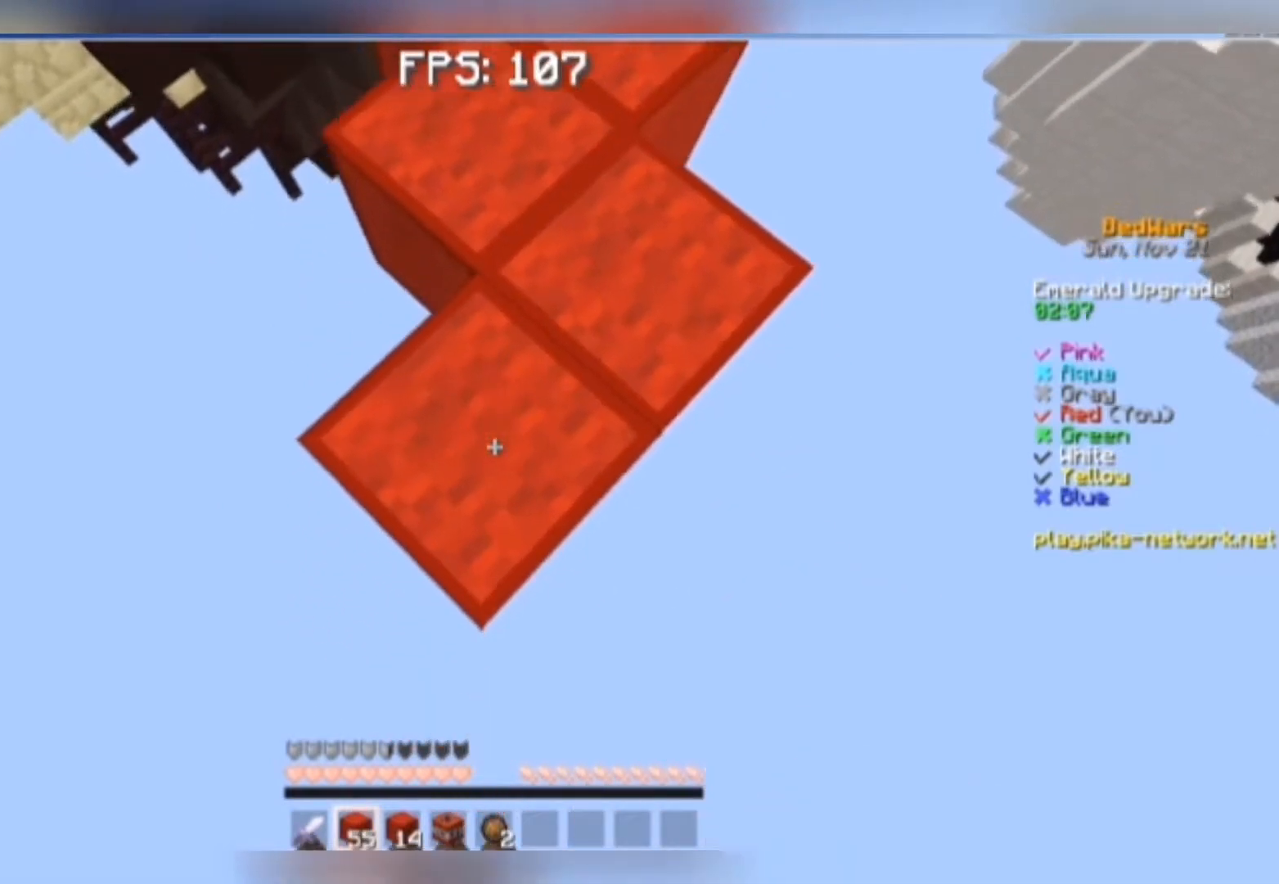
{"keys": ["s"], "mouse": [], "events": [[317, "mouse_right", "down"], [350, "mouse_right", "up"]]}
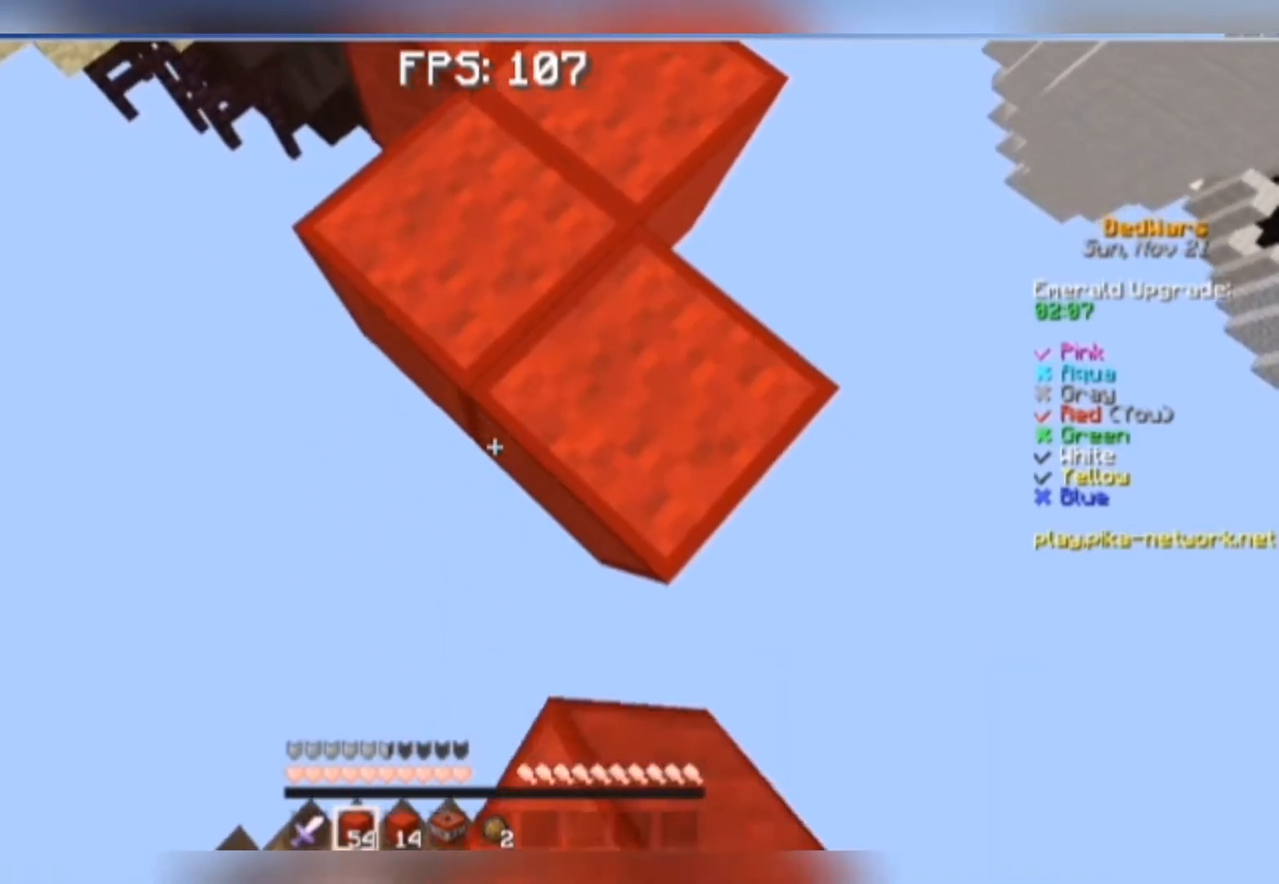
{"keys": ["s"], "mouse": [], "events": [[50, "mouse_right", "down"], [150, "mouse_right", "up"], [217, "mouse_right", "down"], [250, "mouse_right", "up"]]}
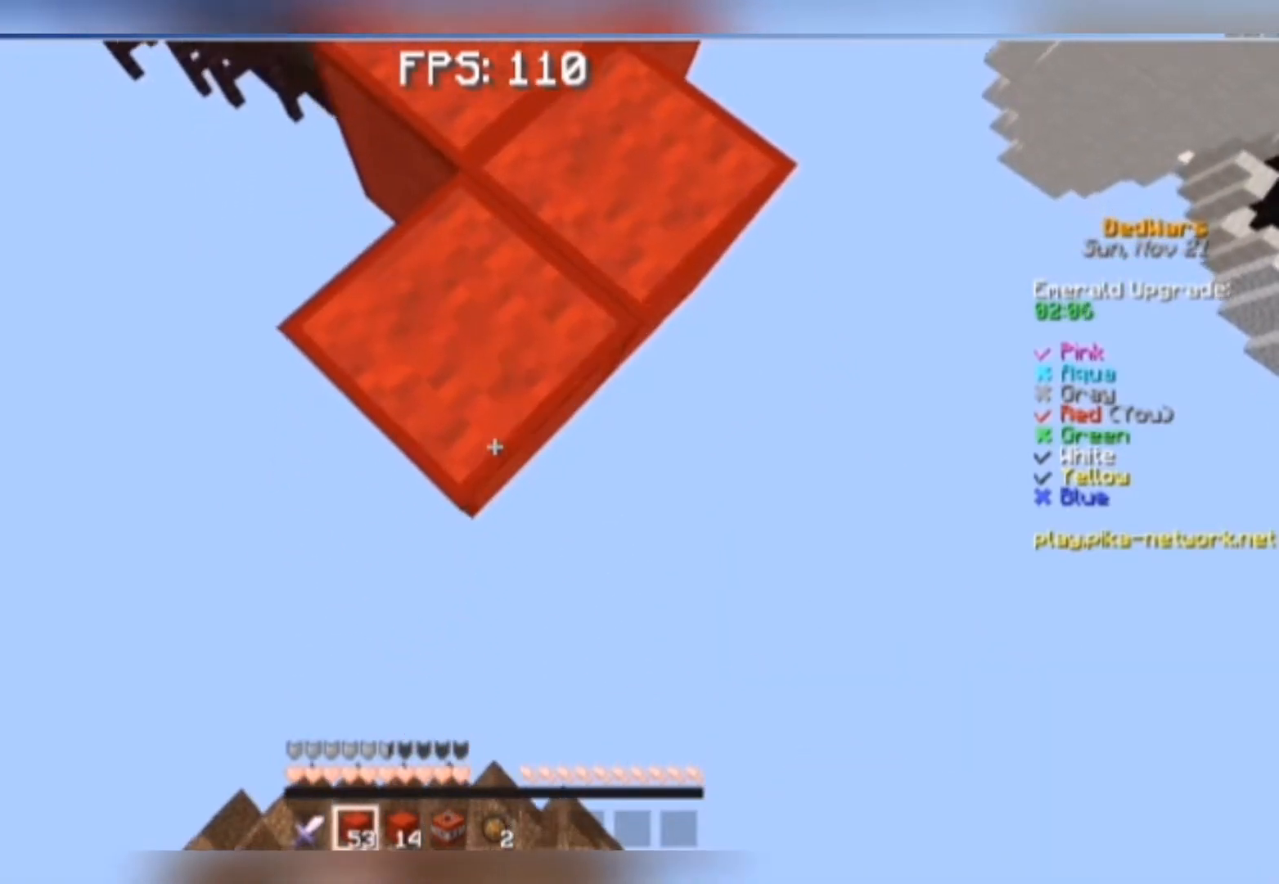
{"keys": ["s"], "mouse": ["right"], "events": [[150, "mouse_right", "down"], [217, "mouse_right", "up"], [317, "mouse_right", "down"], [350, "mouse_right", "up"], [417, "mouse_right", "down"]]}
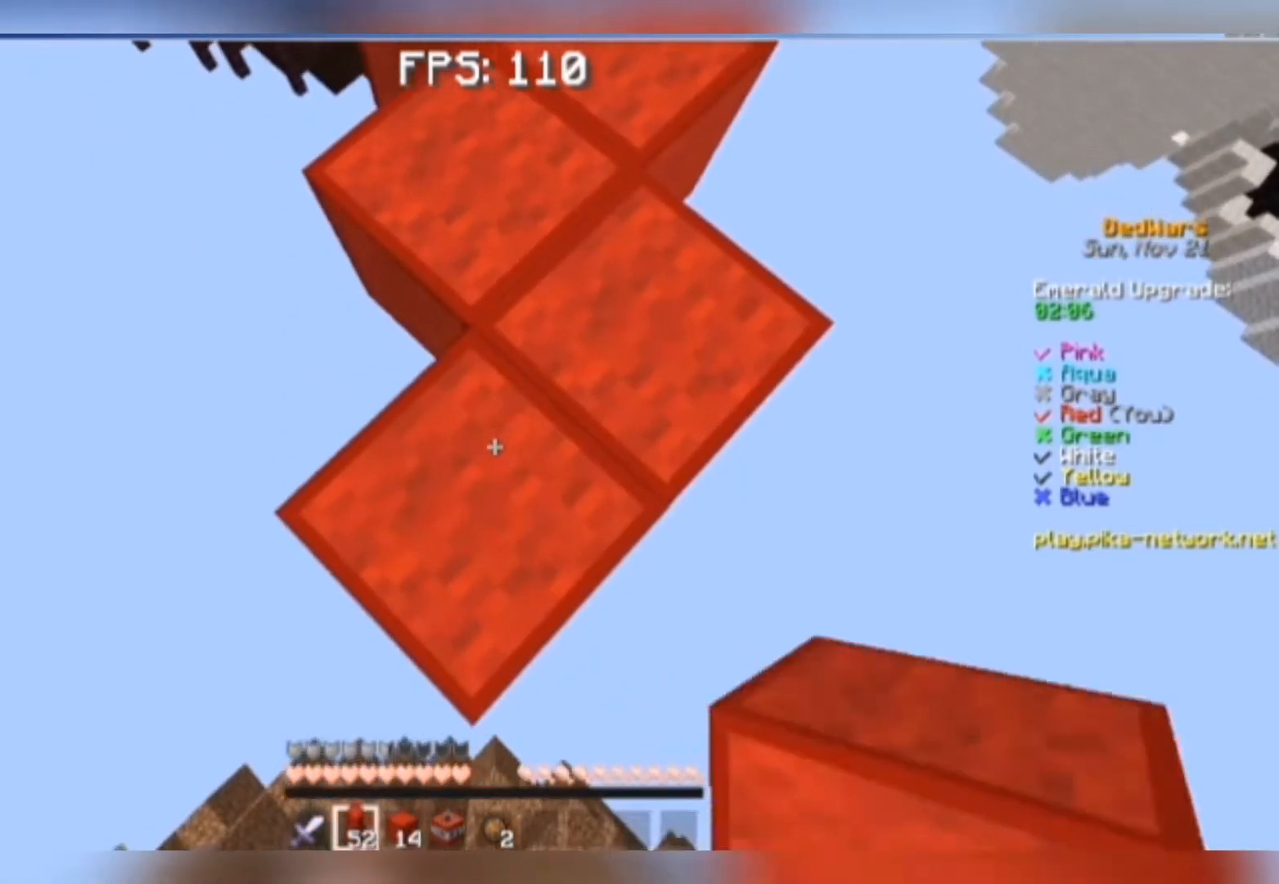
{"keys": ["s"], "mouse": ["right"], "events": [[17, "mouse_right", "up"], [450, "mouse_right", "down"]]}
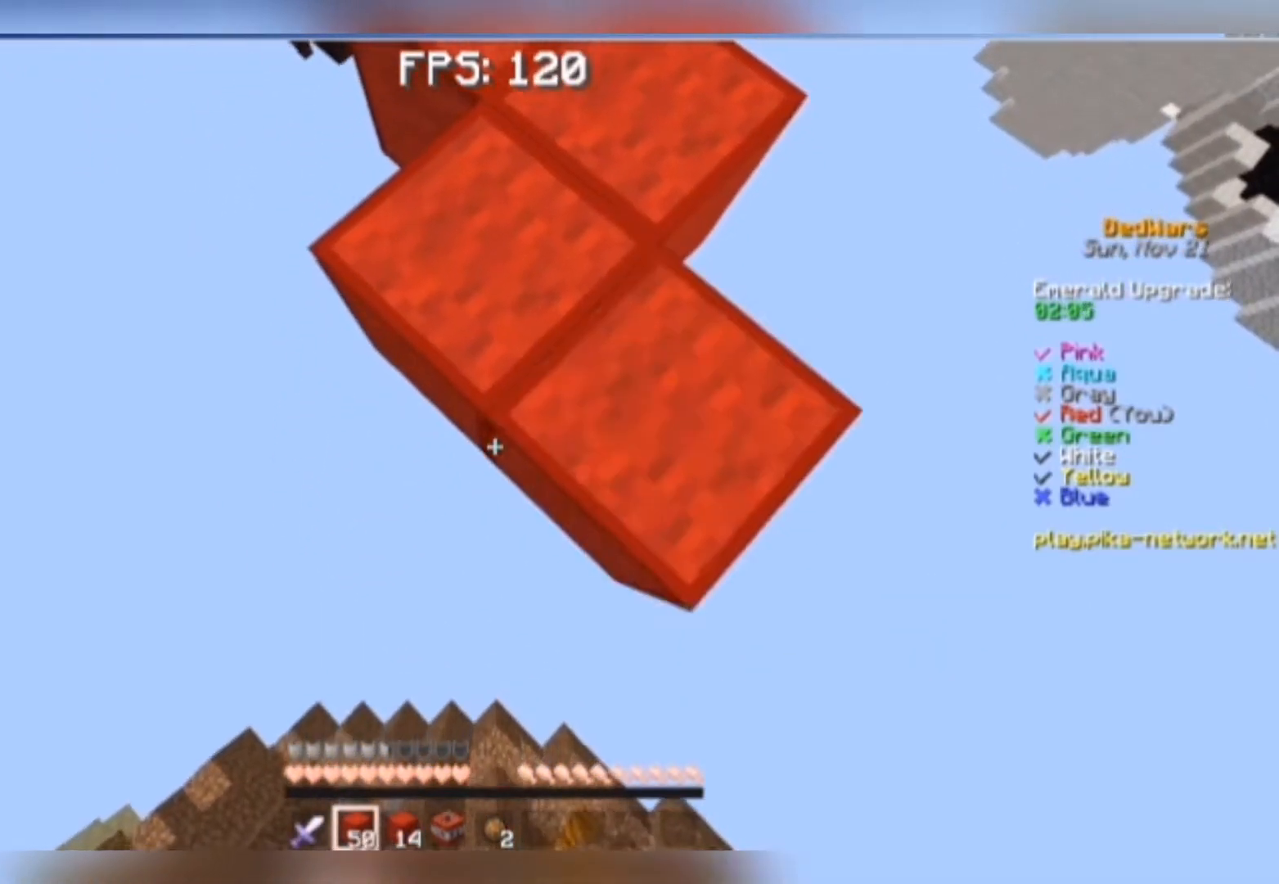
{"keys": ["s"], "mouse": [], "events": [[17, "mouse_right", "up"], [83, "mouse_right", "down"], [150, "mouse_right", "up"], [217, "mouse_right", "down"], [317, "mouse_right", "up"]]}
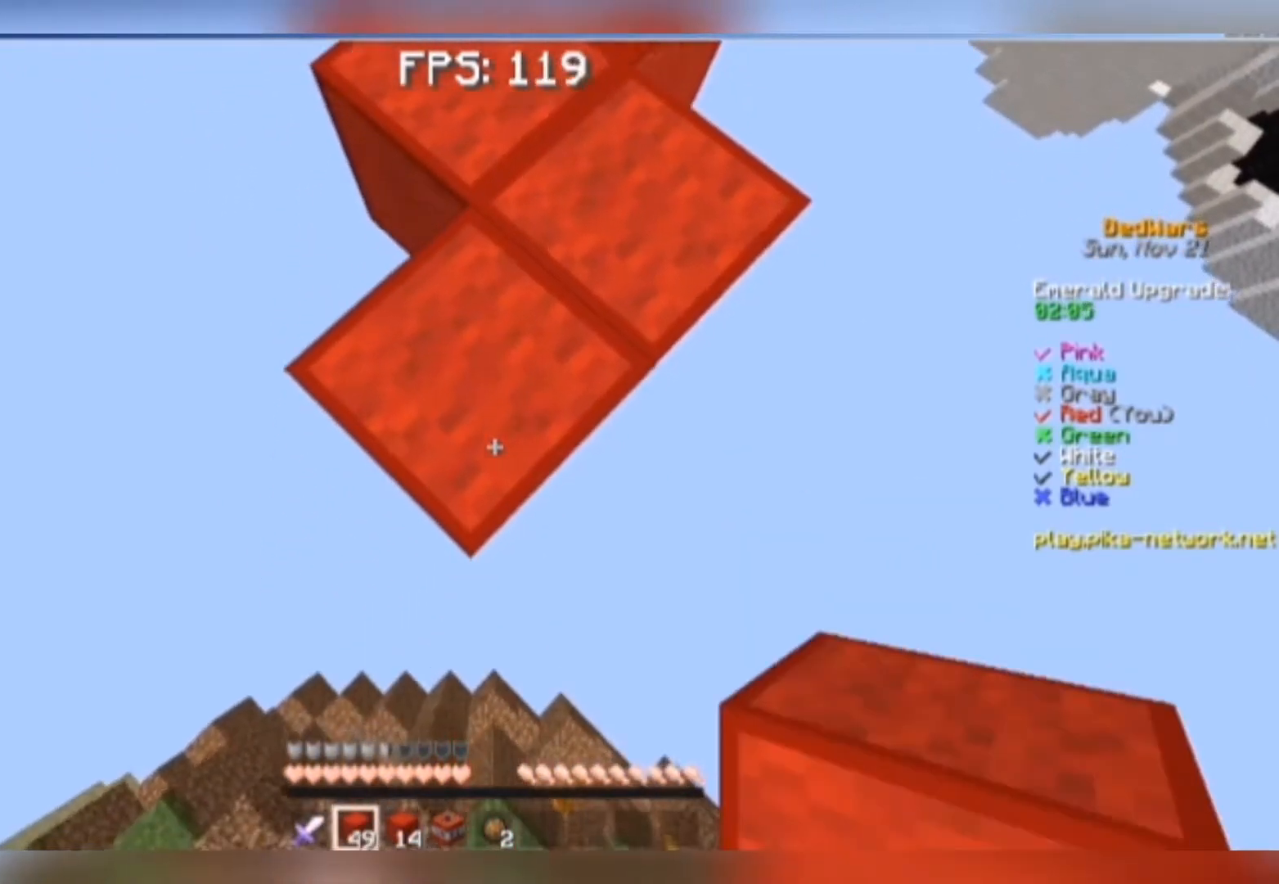
{"keys": [], "mouse": [], "events": [[217, "mouse_right", "down"], [317, "mouse_right", "up"], [350, "mouse_right", "down"], [383, "s", "up"], [450, "mouse_right", "up"]]}
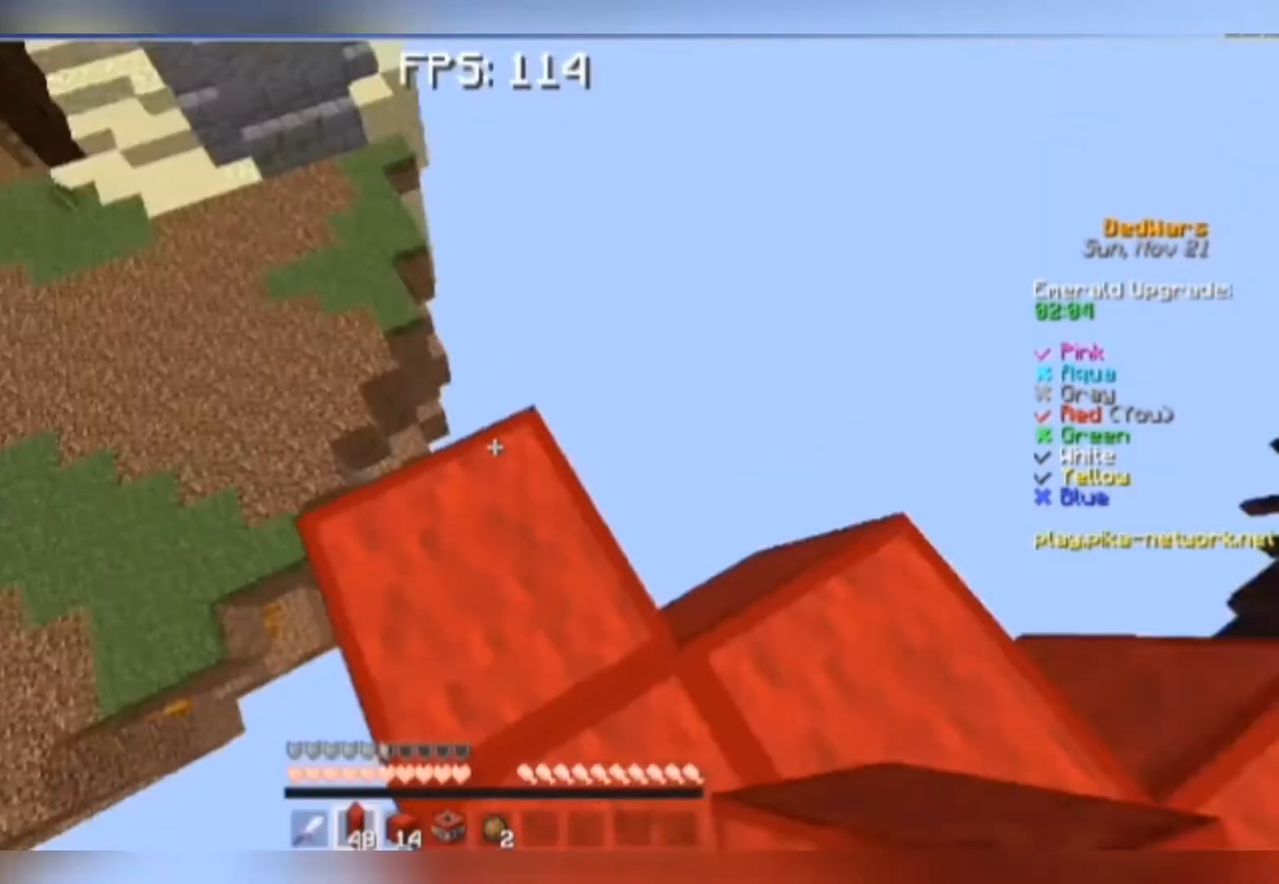
{"keys": ["space", "w"], "mouse": [], "events": [[150, "w", "down"], [250, "space", "down"]]}
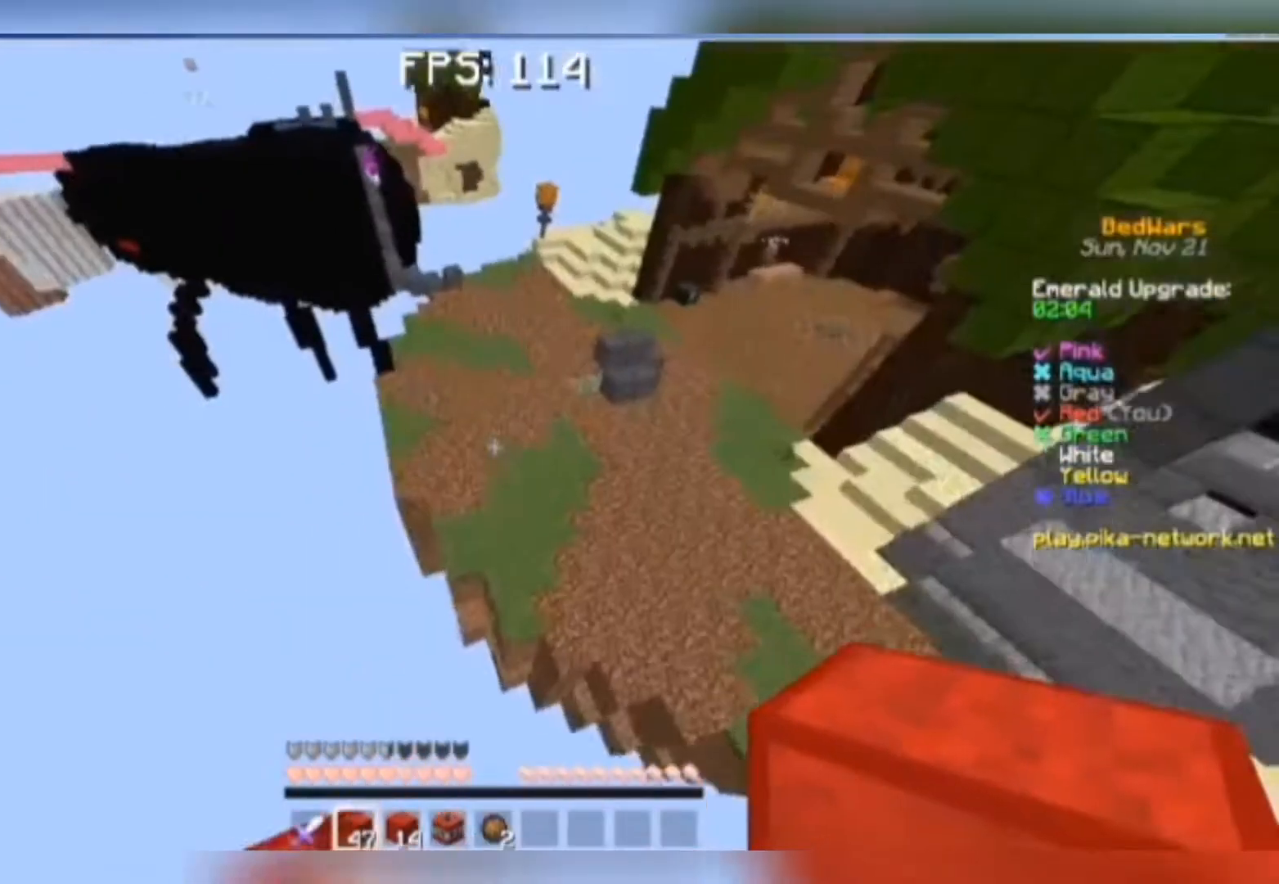
{"keys": ["w"], "mouse": [], "events": [[317, "space", "up"]]}
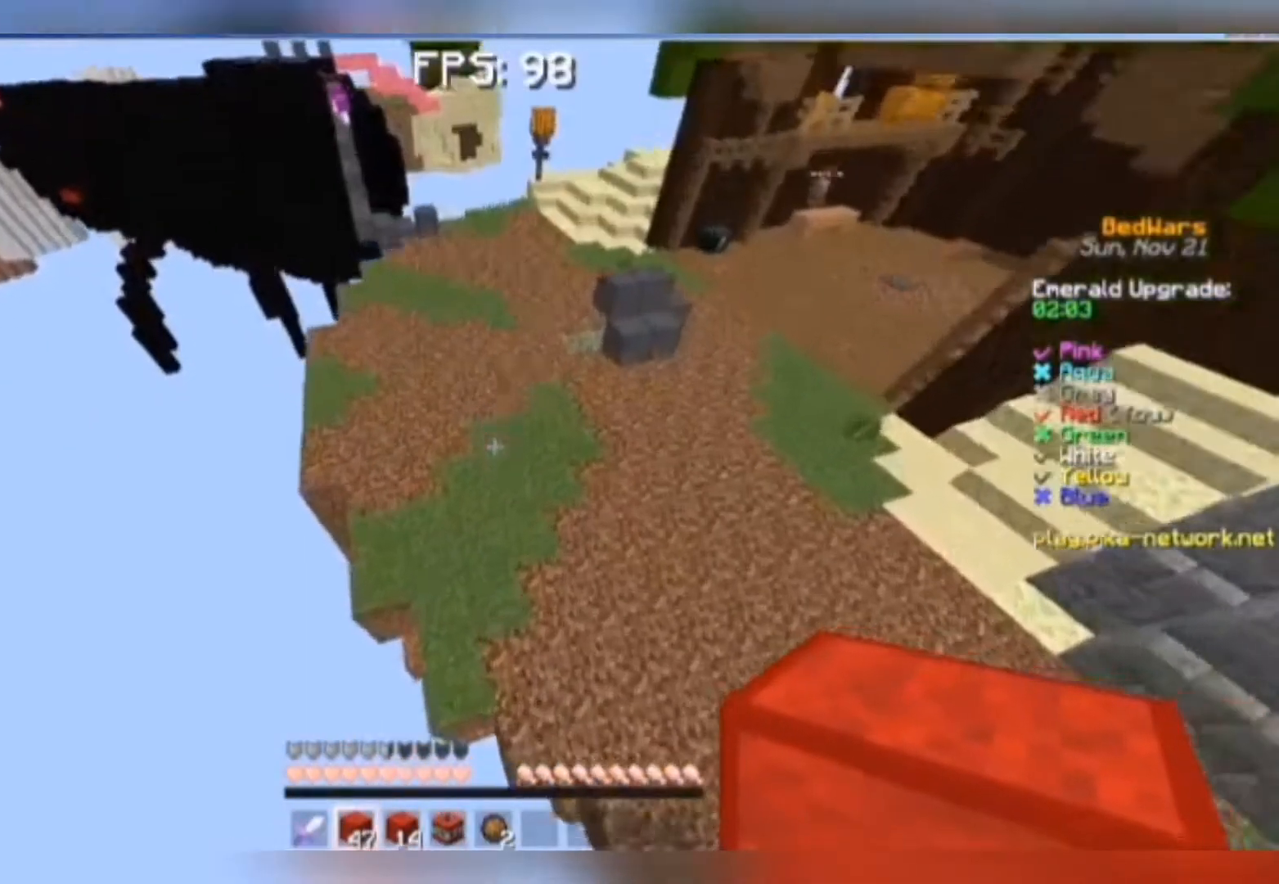
{"keys": ["w"], "mouse": [], "events": [[150, "mouse_right", "down"], [250, "mouse_right", "up"]]}
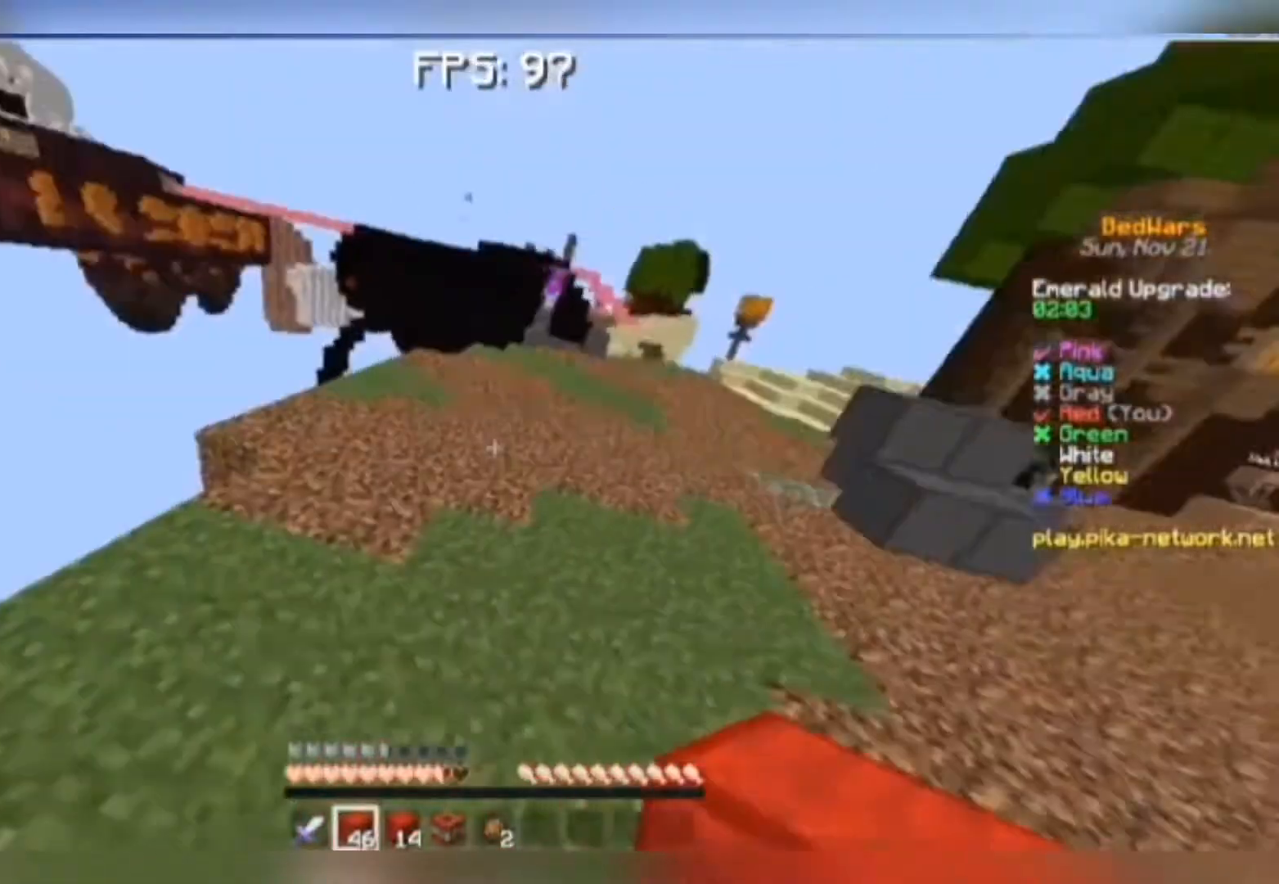
{"keys": ["w"], "mouse": [], "events": []}
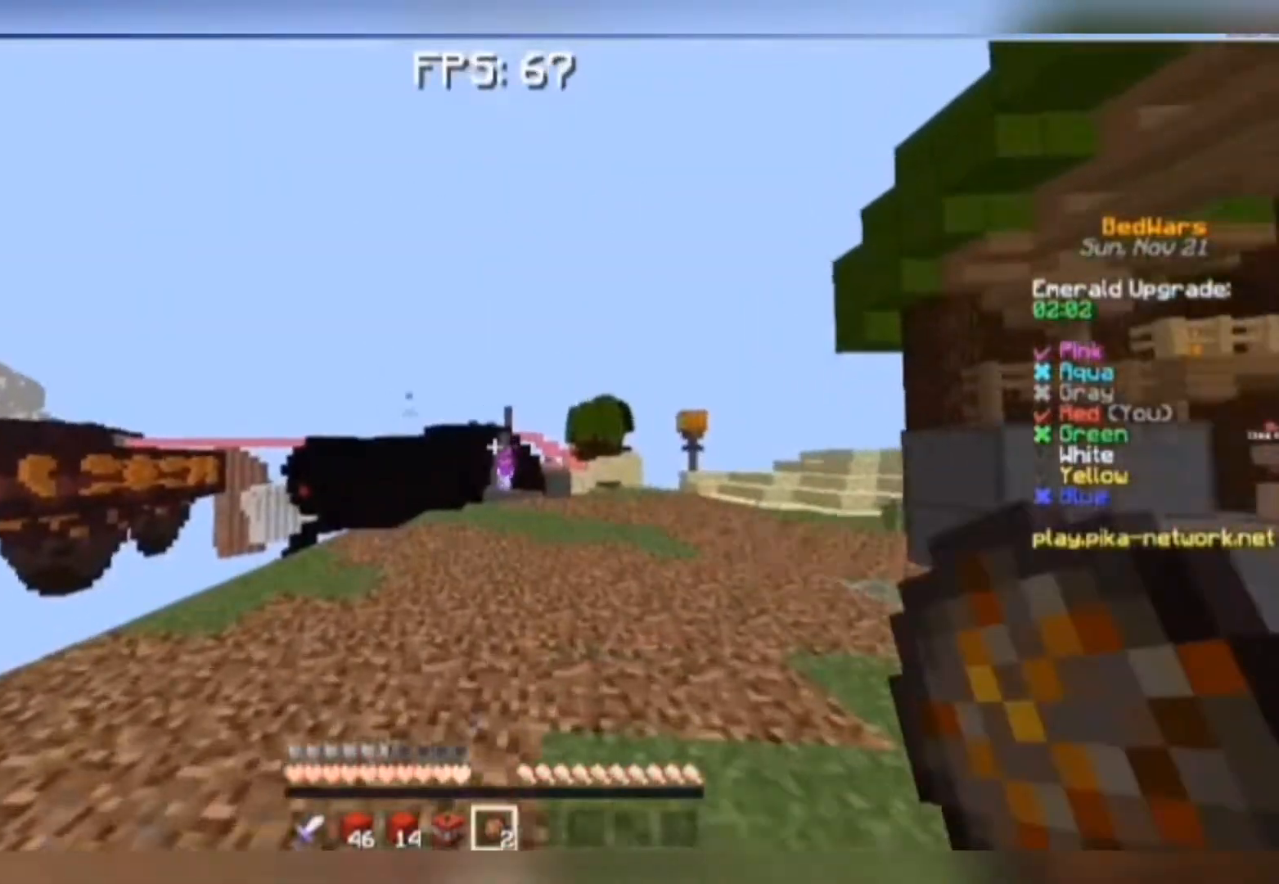
{"keys": ["d", "w"], "mouse": [], "events": [[483, "d", "down"]]}
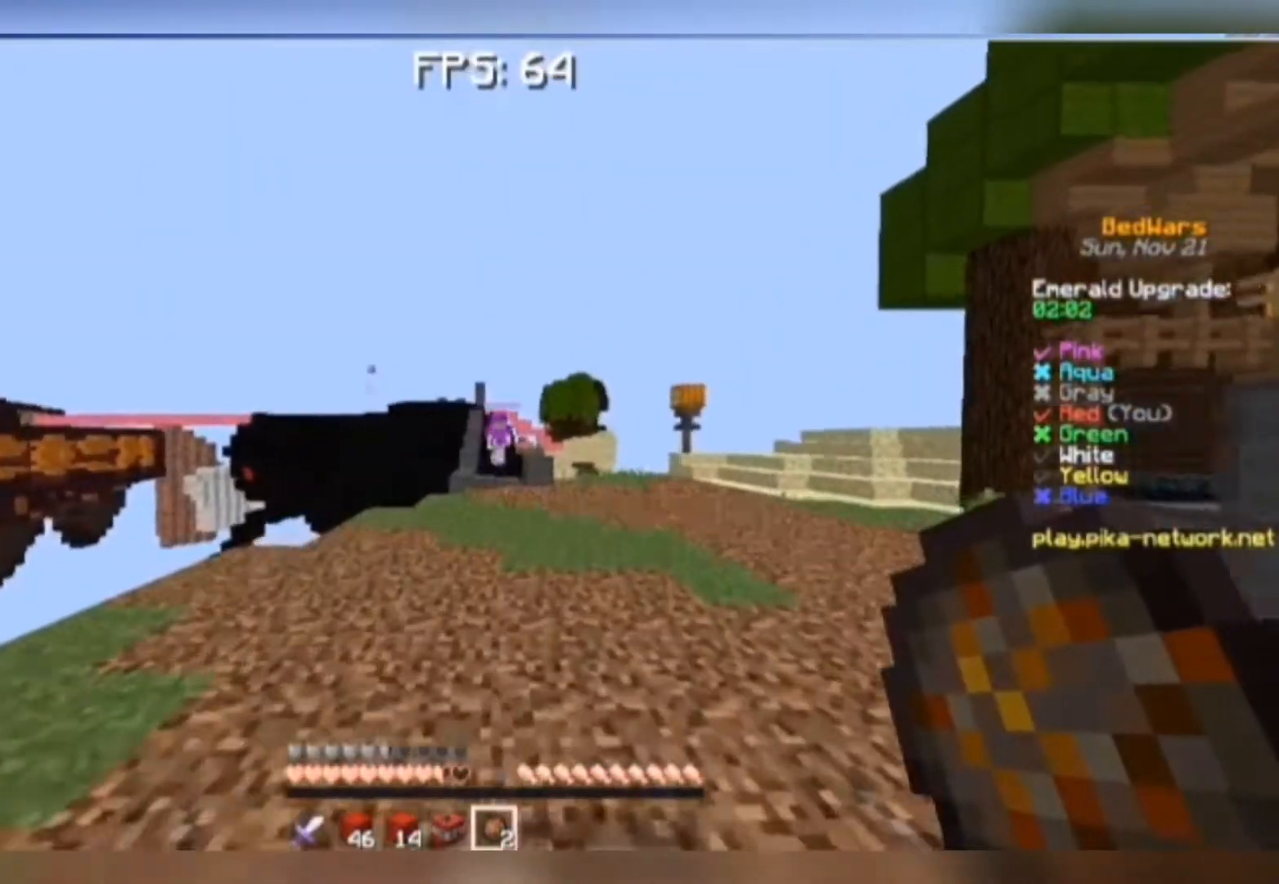
{"keys": ["d", "s"], "mouse": [], "events": [[17, "w", "up"], [217, "s", "down"], [383, "d", "up"], [417, "d", "down"]]}
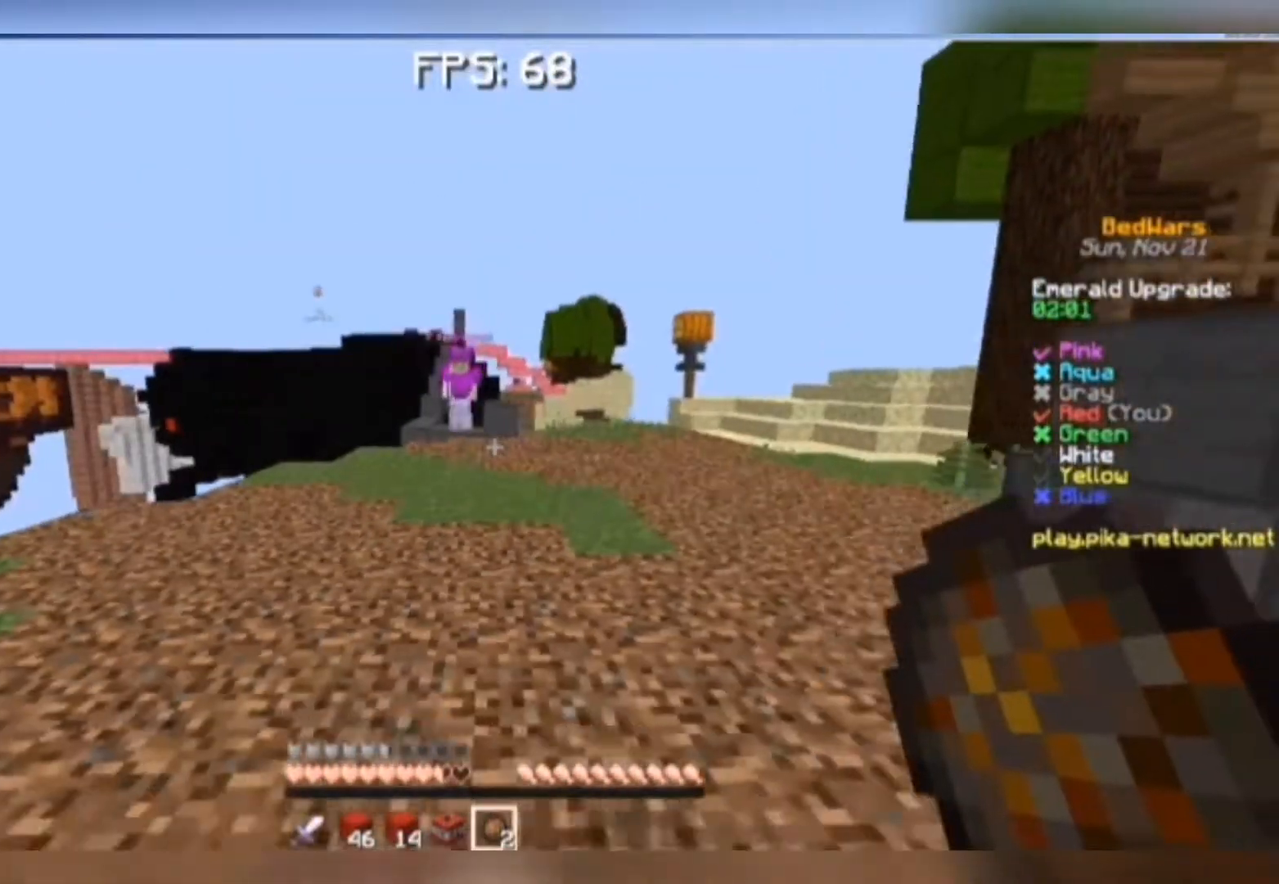
{"keys": ["d", "s"], "mouse": [], "events": [[183, "d", "up"], [383, "d", "down"]]}